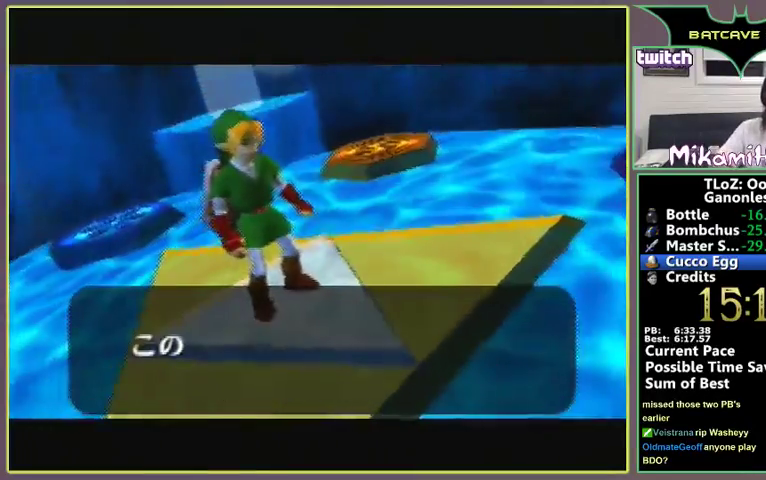
Gameplay with a controller (Nintendo layout); each line is a JSON object with the inputs held at the frame after it. "events" lists button and stick changes between this image and that frame as [ms after this image, input, new state], when the widget could be followed in between. Not read: C_UP L3 R3.
{"buttons": ["B"], "left_stick": "up"}
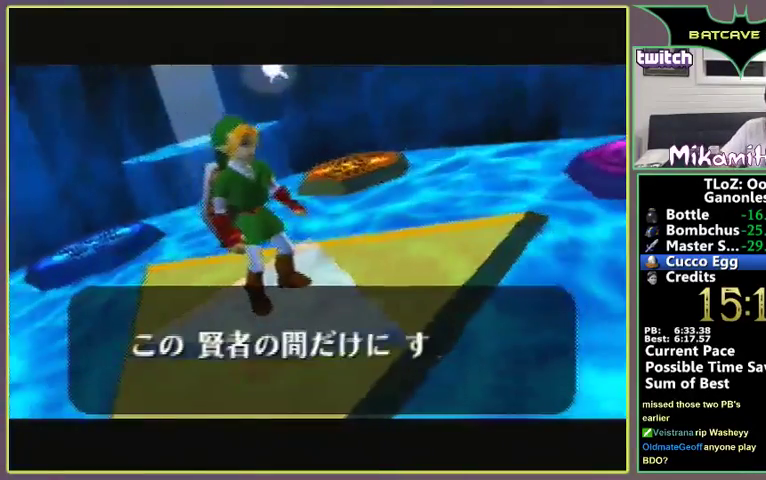
{"buttons": ["B"], "left_stick": "center", "events": [[33, "left_stick", "center"], [133, "A", "down"], [167, "A", "up"], [367, "A", "down"], [433, "A", "up"]]}
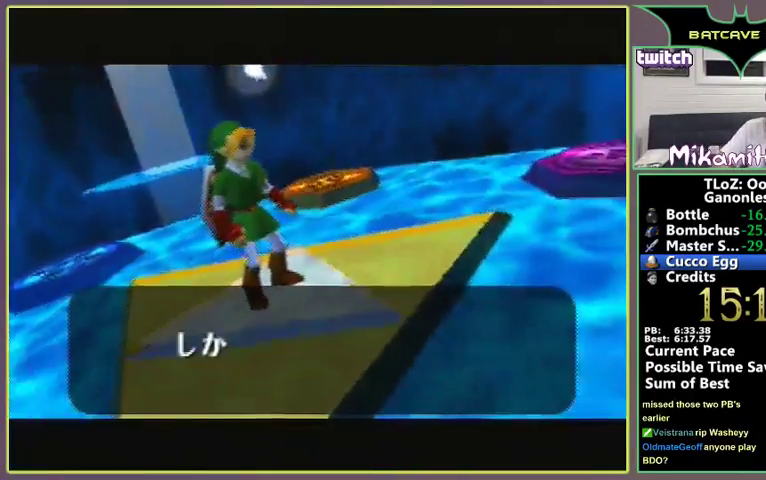
{"buttons": ["B"], "left_stick": "center", "events": [[67, "A", "down"], [67, "B", "up"], [133, "A", "up"], [167, "B", "down"], [200, "A", "down"], [233, "B", "up"], [267, "B", "down"], [333, "B", "up"], [367, "A", "up"], [400, "B", "down"], [433, "B", "up"], [500, "B", "down"]]}
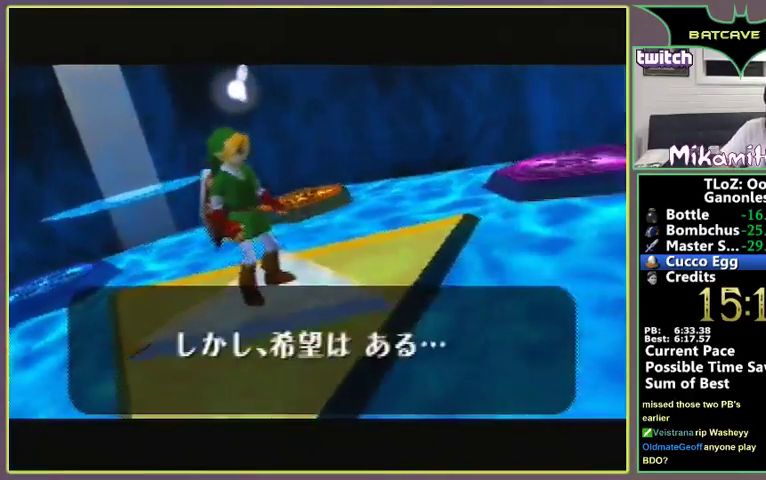
{"buttons": [], "left_stick": "center", "events": [[67, "A", "down"], [67, "B", "up"], [100, "A", "up"], [133, "B", "down"], [167, "A", "down"], [200, "B", "up"], [233, "A", "up"], [267, "A", "down"], [267, "B", "down"], [333, "B", "up"], [367, "A", "up"]]}
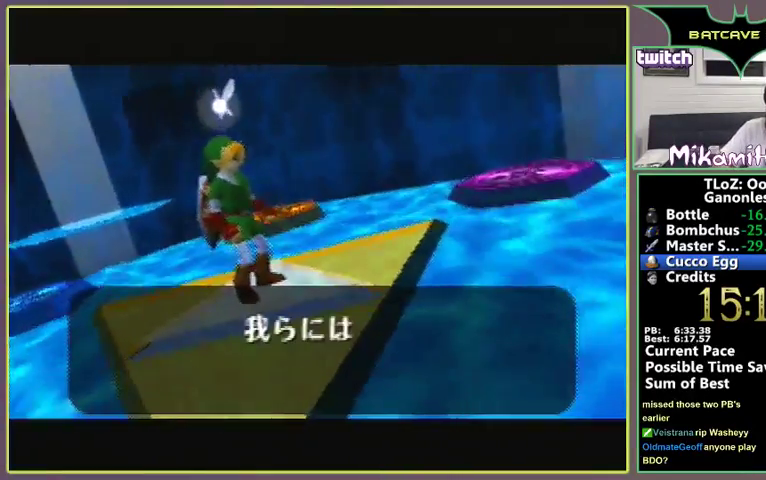
{"buttons": ["B"], "left_stick": "center", "events": [[33, "B", "down"], [67, "B", "up"], [133, "B", "down"], [200, "B", "up"], [267, "A", "down"], [267, "B", "down"], [300, "B", "up"], [333, "A", "up"], [400, "A", "down"], [467, "A", "up"], [500, "B", "down"]]}
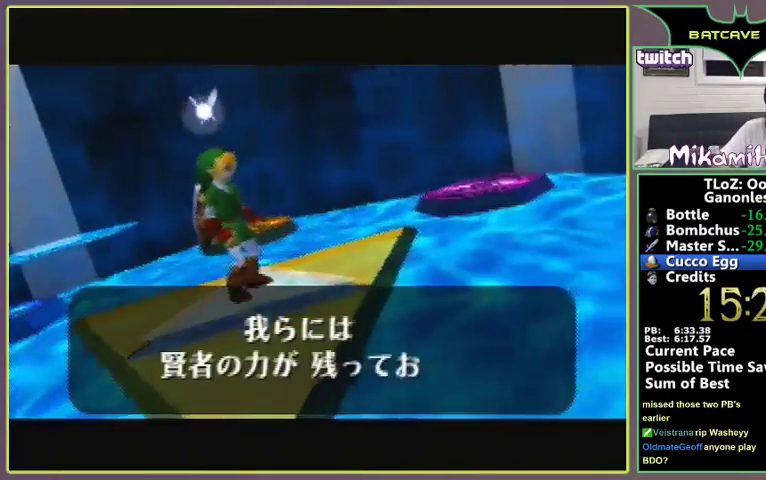
{"buttons": [], "left_stick": "center", "events": [[33, "B", "up"], [67, "B", "down"], [100, "A", "down"], [133, "A", "up"], [133, "B", "up"], [167, "A", "down"], [300, "B", "down"], [367, "B", "up"], [400, "A", "up"], [433, "B", "down"], [467, "B", "up"]]}